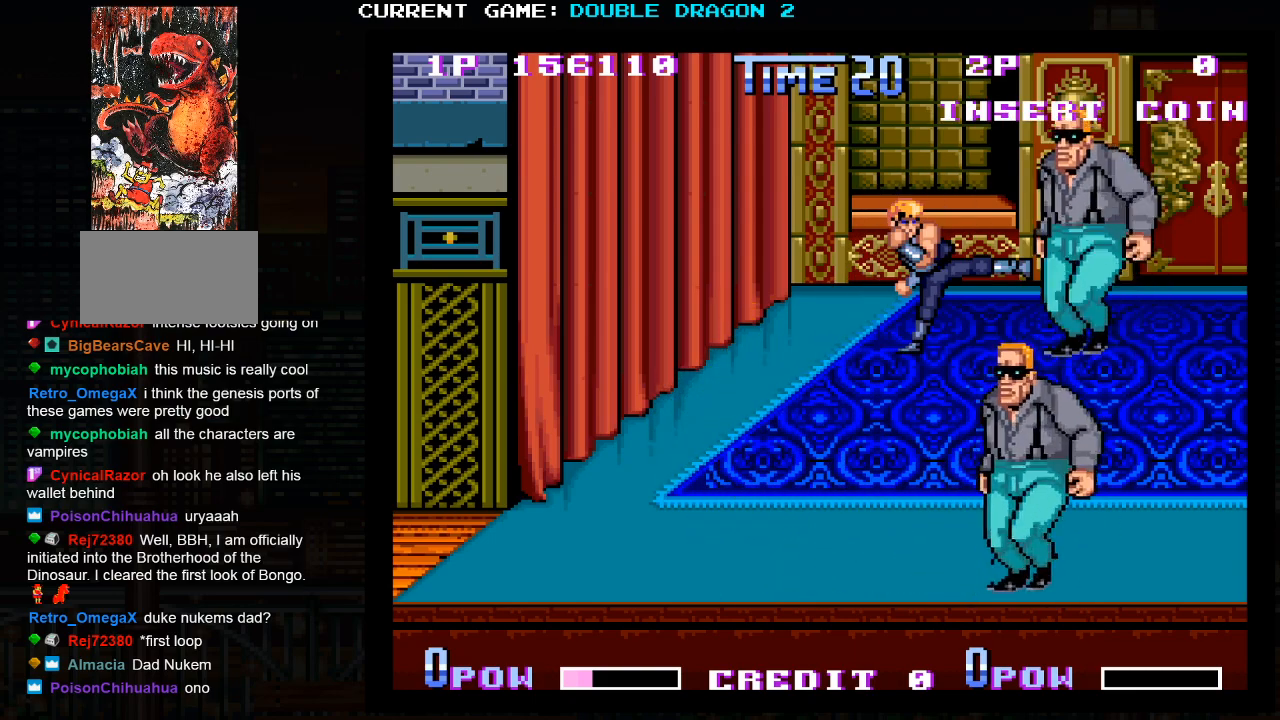
Gameplay with a controller (arcade stick); each line is a JSON object with the inputs held at the frame after it. "events" lists button and stick changes between this image and that frame as [ms after this image, input, new state], when the widget could be followed in between. Not read: L3 R3.
{"buttons": [], "left_stick": "down-right", "events": [[417, "left_stick", "down-right"]]}
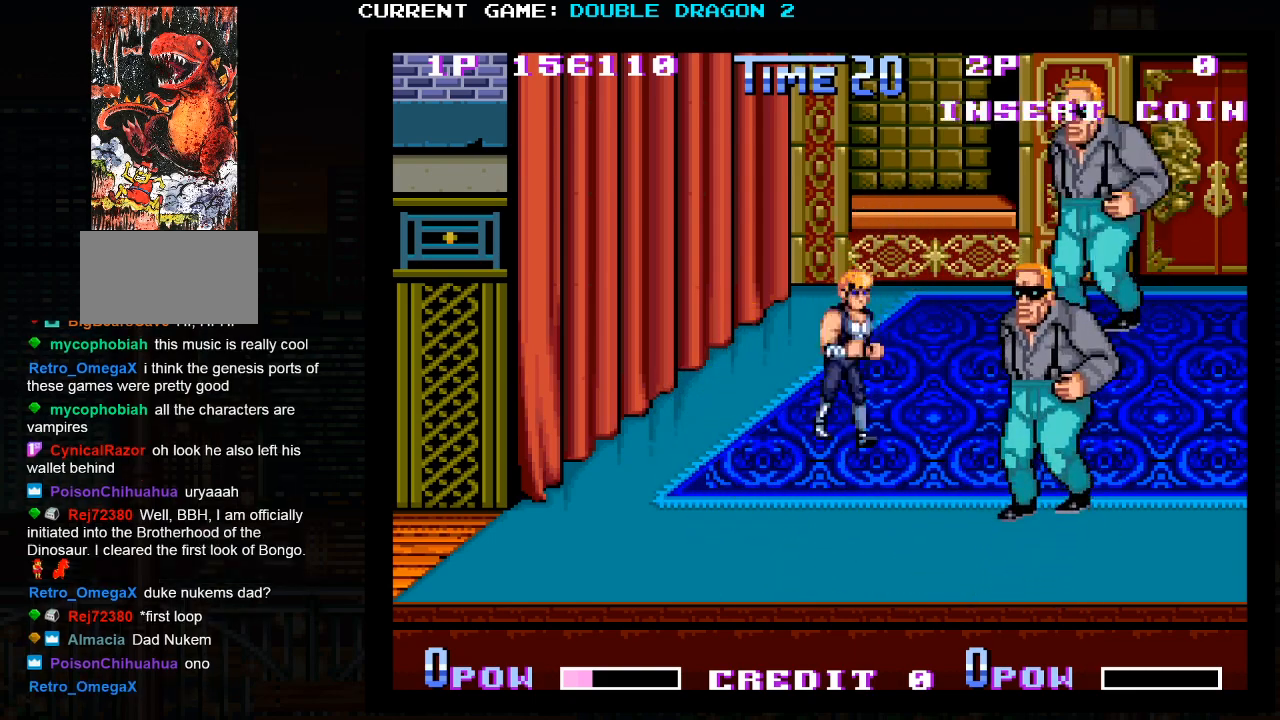
{"buttons": [], "left_stick": "down-left", "events": [[17, "left_stick", "down-left"], [67, "TRIANGLE", "down"], [150, "left_stick", "left"], [183, "TRIANGLE", "up"], [317, "left_stick", "down-left"]]}
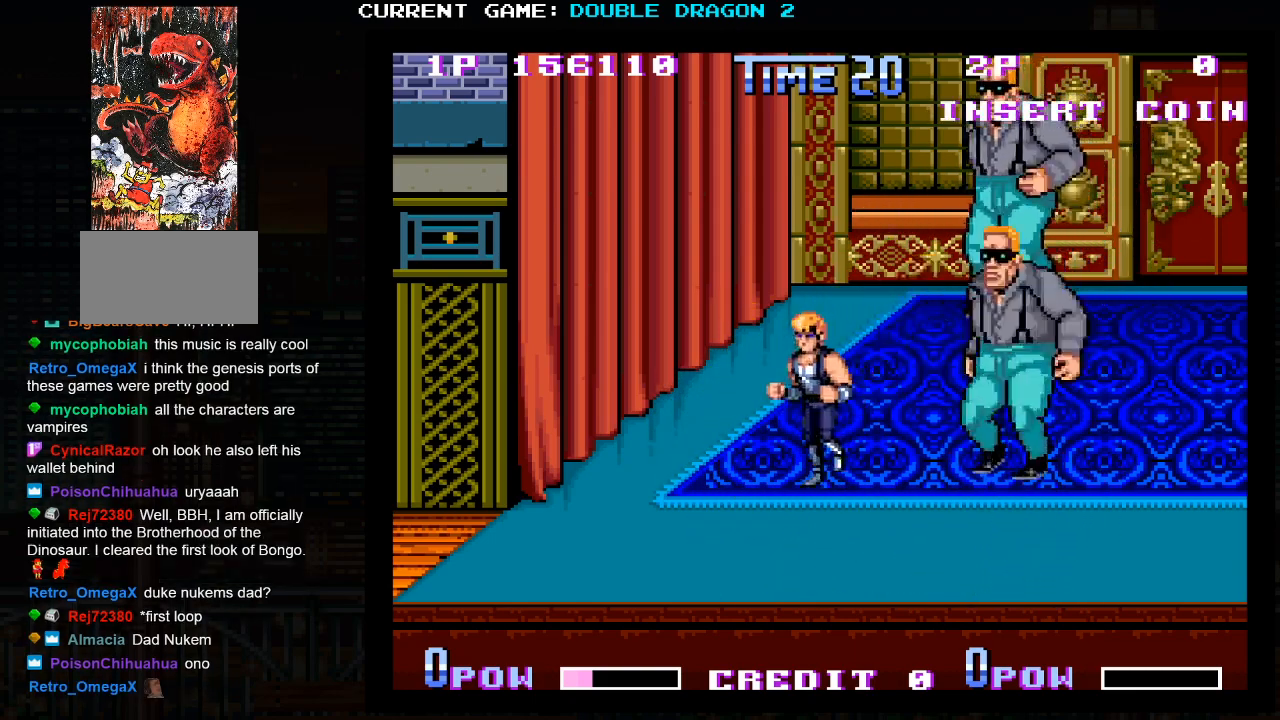
{"buttons": ["TRIANGLE"], "left_stick": "left", "events": [[150, "left_stick", "down"], [250, "left_stick", "down-right"], [433, "left_stick", "left"], [467, "TRIANGLE", "down"]]}
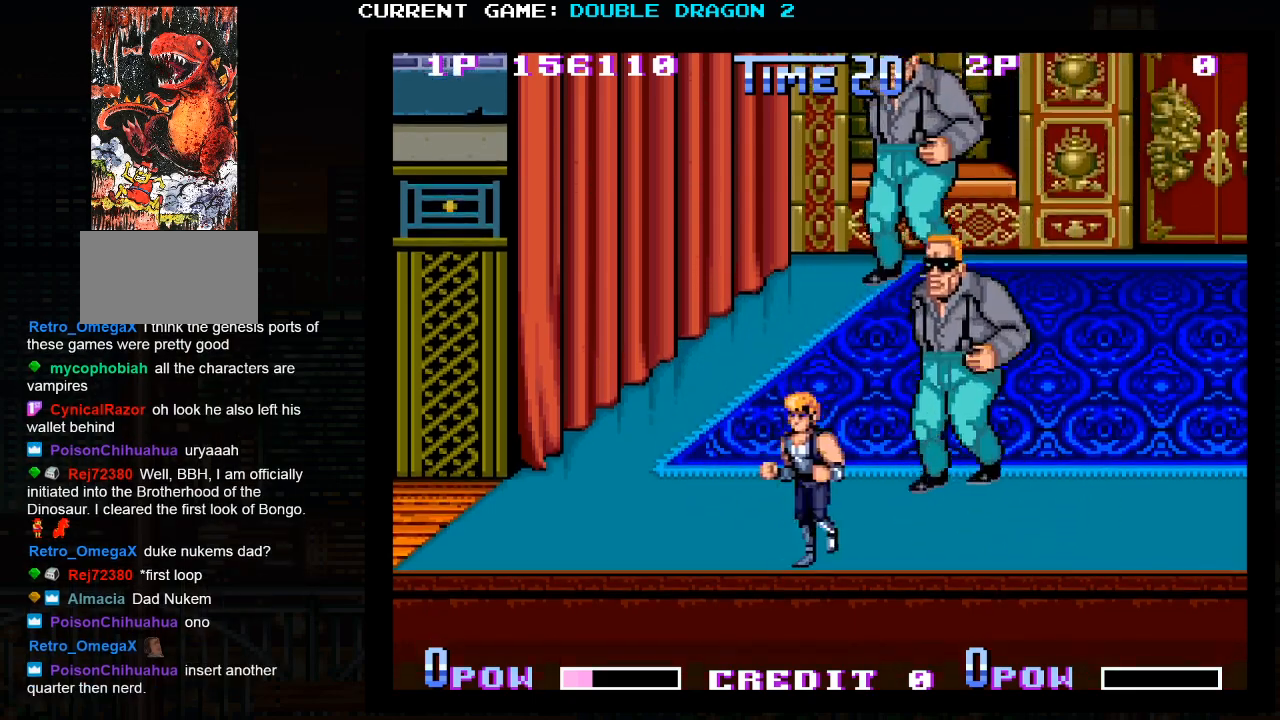
{"buttons": [], "left_stick": "right", "events": [[33, "left_stick", "center"], [83, "TRIANGLE", "up"], [500, "left_stick", "right"]]}
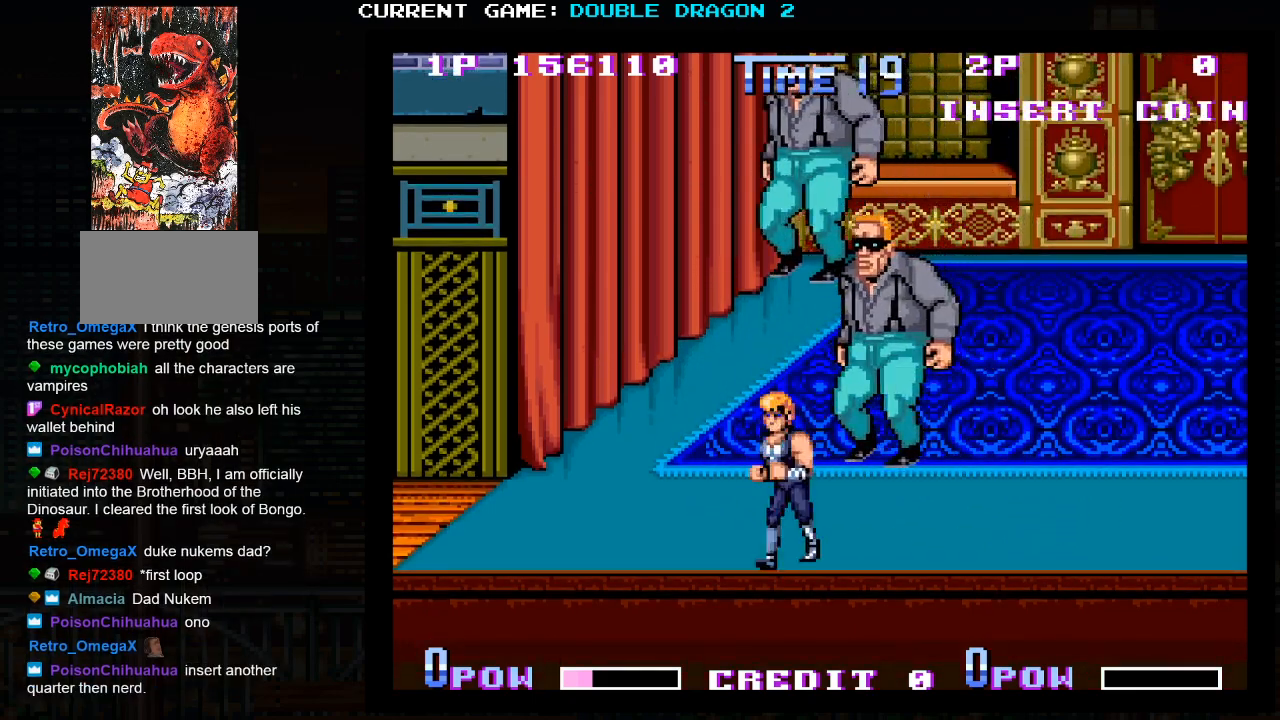
{"buttons": [], "left_stick": "center", "events": [[250, "left_stick", "center"]]}
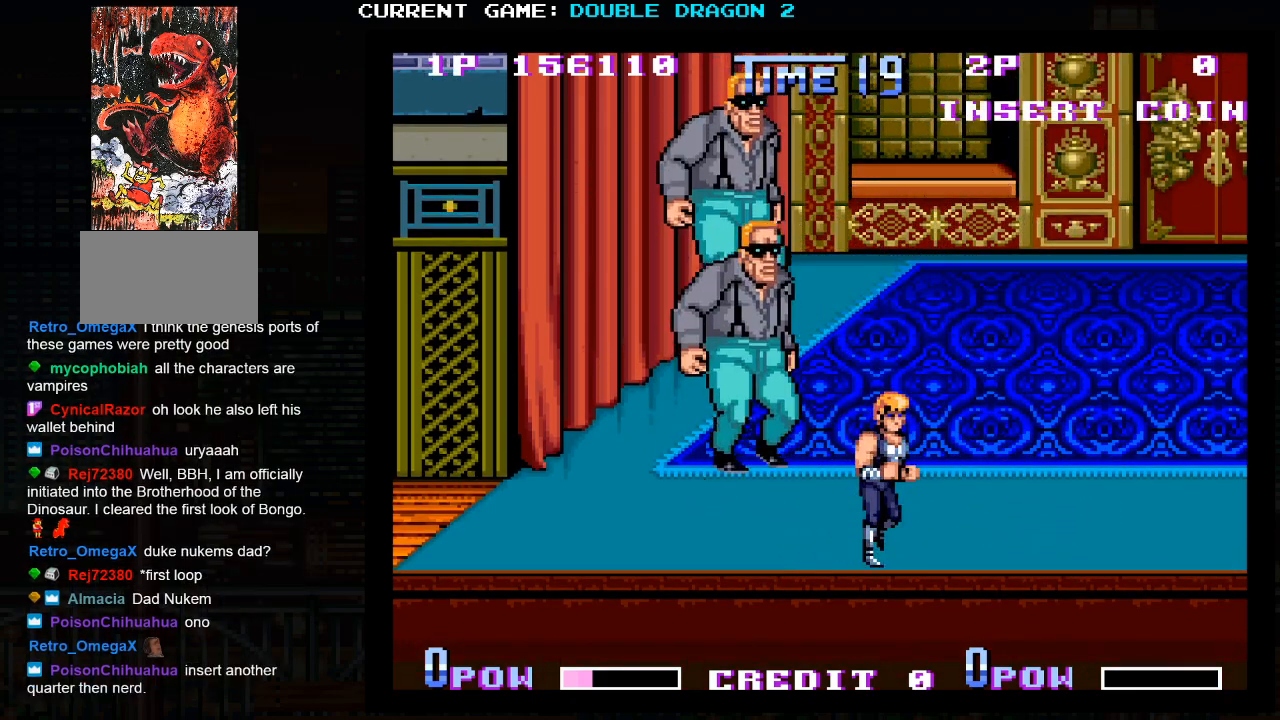
{"buttons": [], "left_stick": "center", "events": [[267, "SQUARE", "down"], [367, "SQUARE", "up"]]}
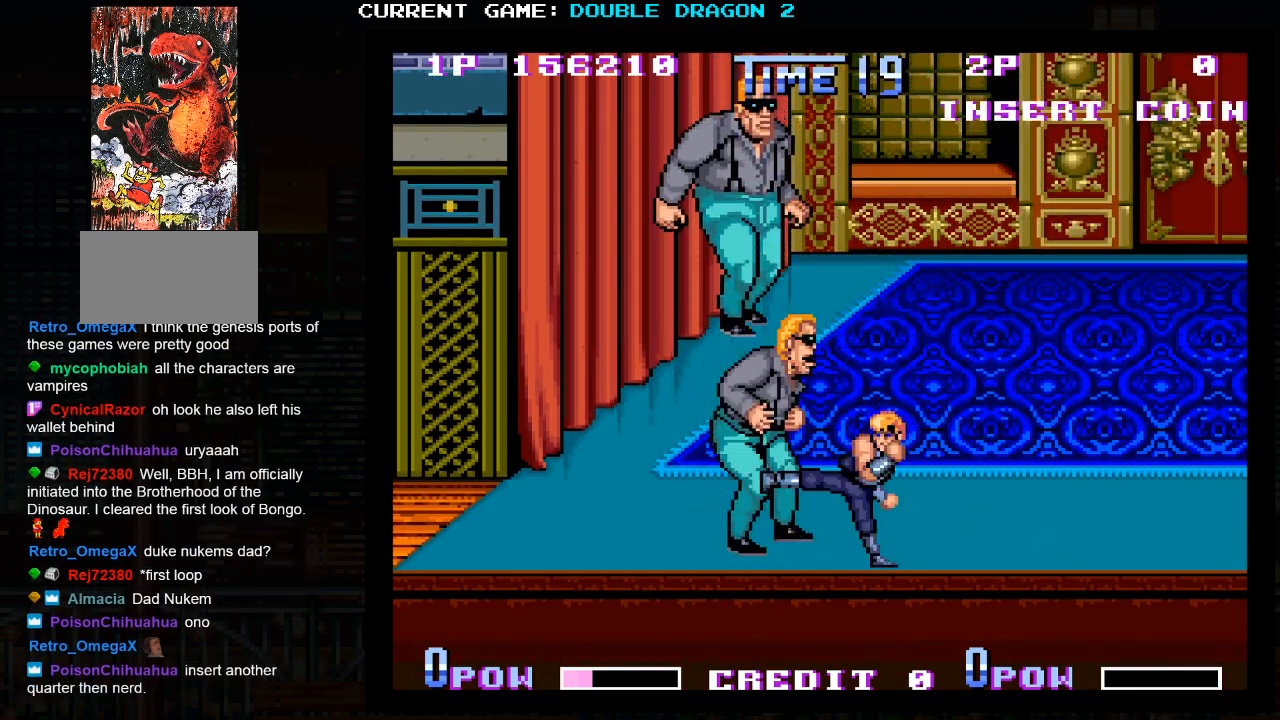
{"buttons": [], "left_stick": "up-right", "events": [[133, "left_stick", "right"], [250, "left_stick", "up-right"]]}
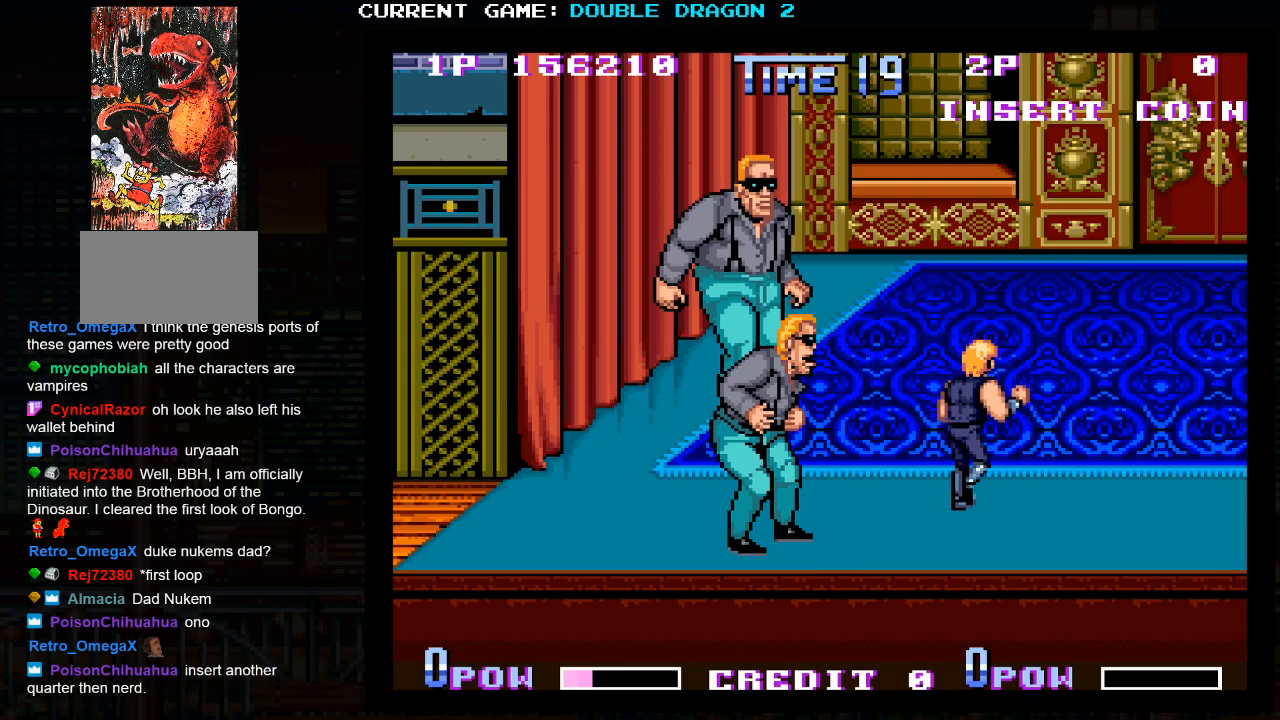
{"buttons": [], "left_stick": "up-left", "events": [[217, "left_stick", "up-left"]]}
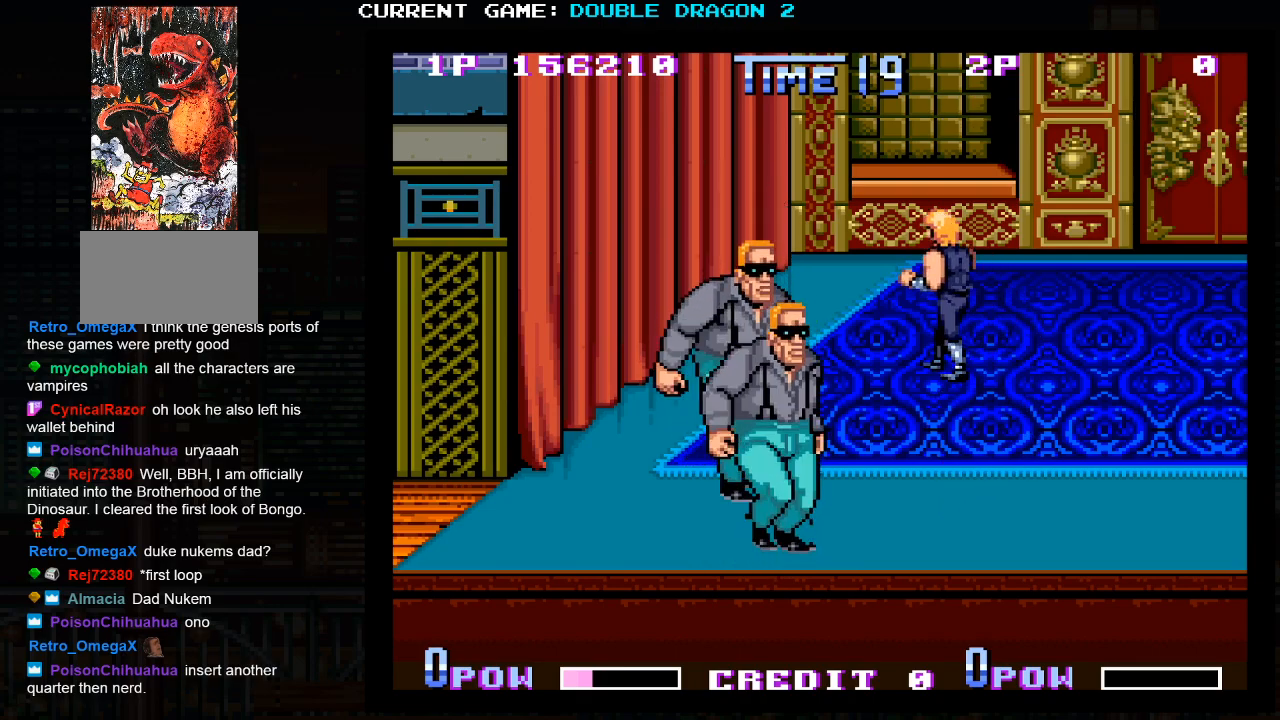
{"buttons": [], "left_stick": "center", "events": [[233, "left_stick", "up"], [383, "left_stick", "center"]]}
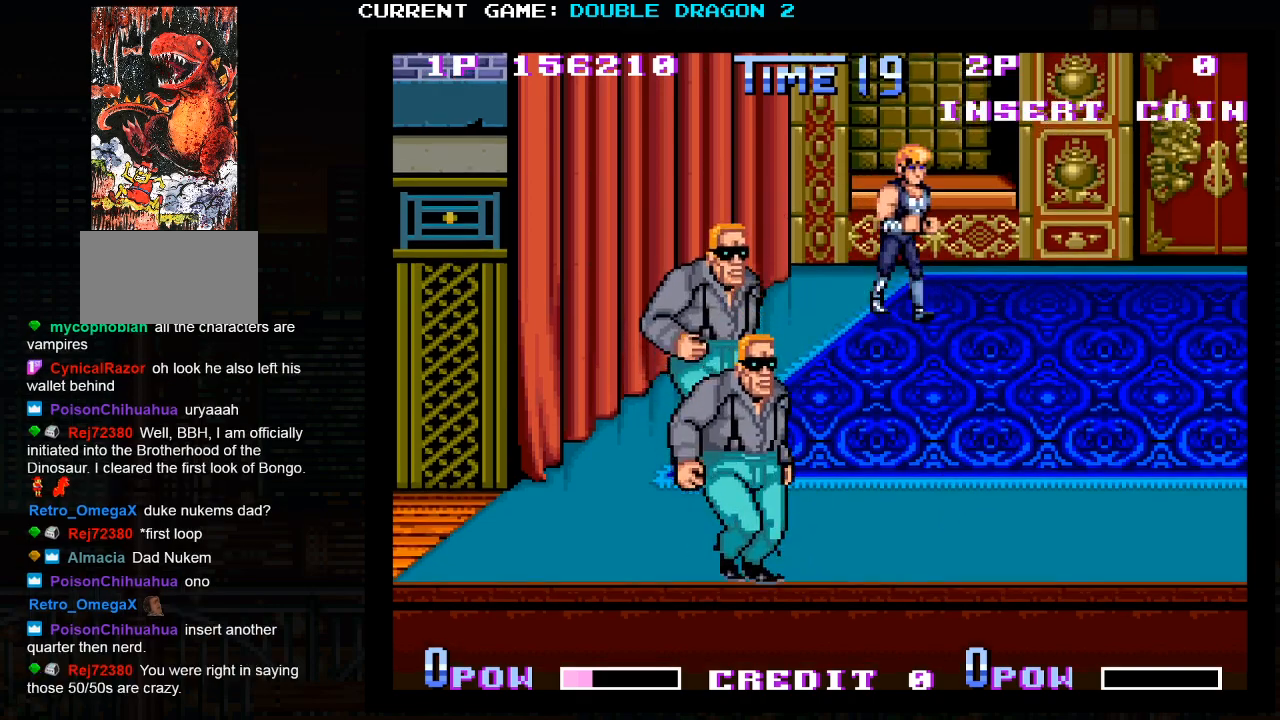
{"buttons": ["SQUARE"], "left_stick": "center", "events": [[150, "left_stick", "left"], [350, "left_stick", "down"], [433, "SQUARE", "down"], [467, "left_stick", "center"]]}
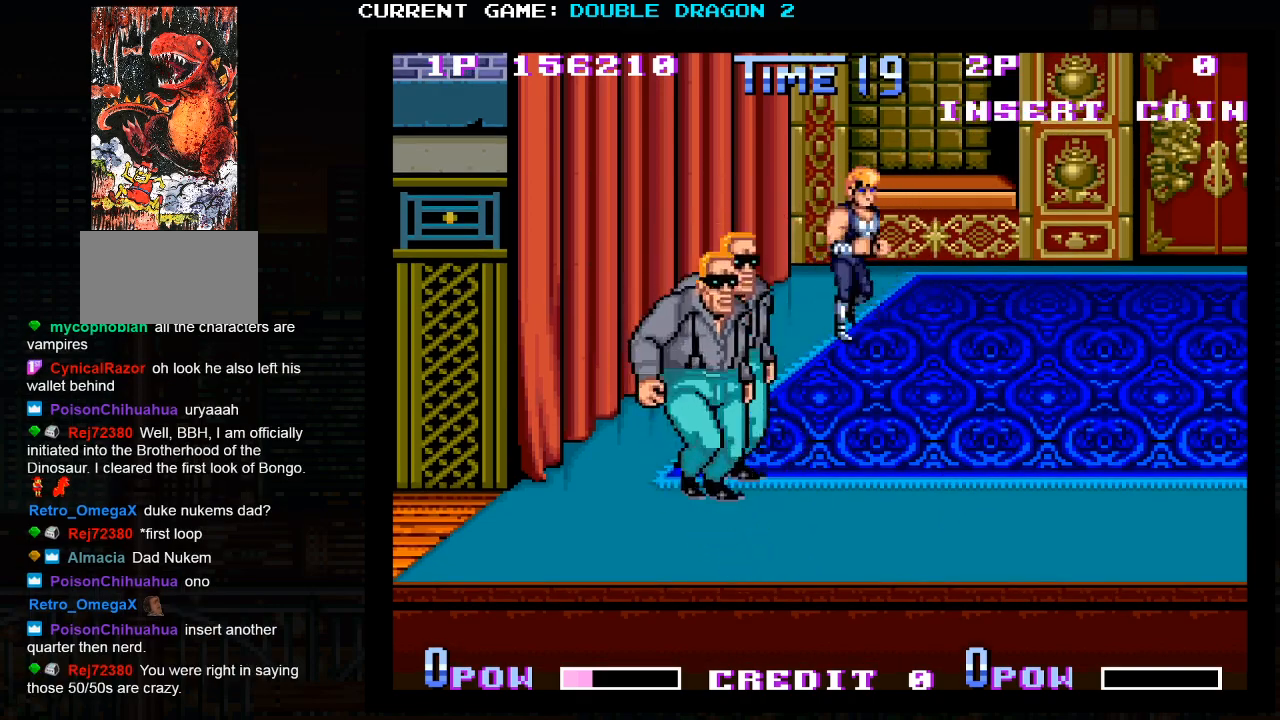
{"buttons": [], "left_stick": "up", "events": [[33, "SQUARE", "up"], [267, "left_stick", "up"]]}
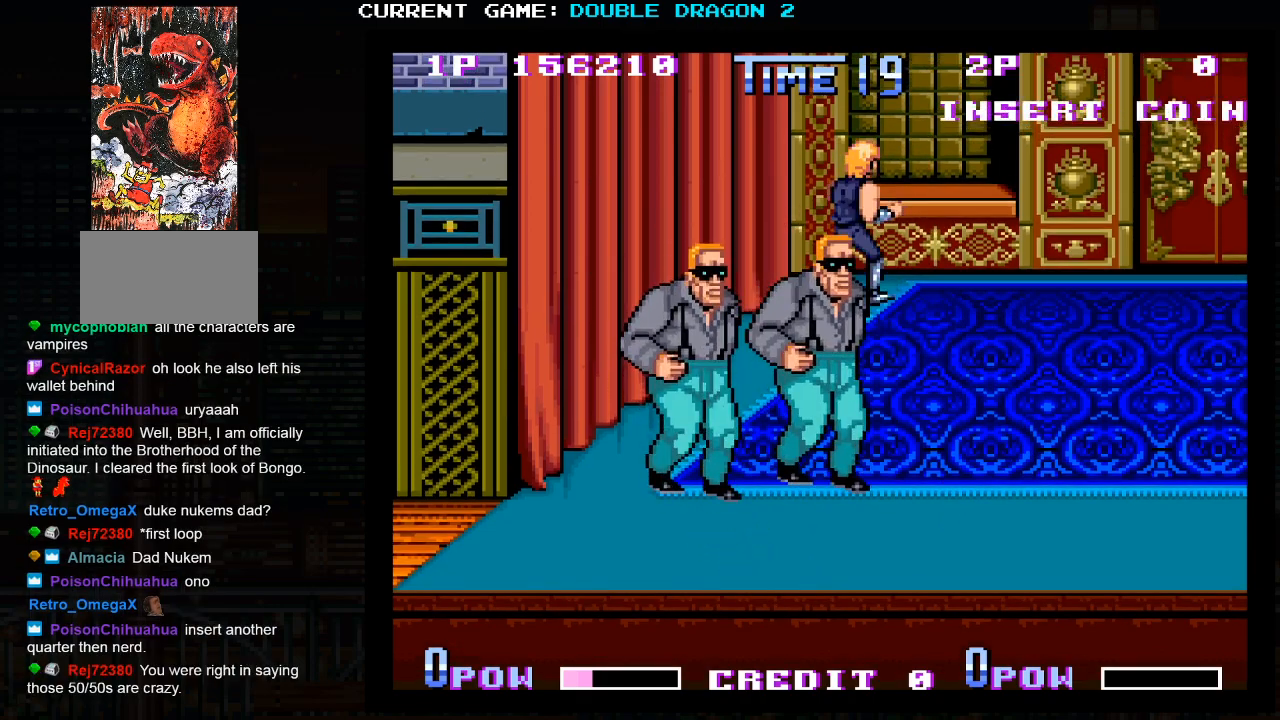
{"buttons": [], "left_stick": "center", "events": [[50, "left_stick", "up-left"], [183, "left_stick", "left"], [283, "left_stick", "center"]]}
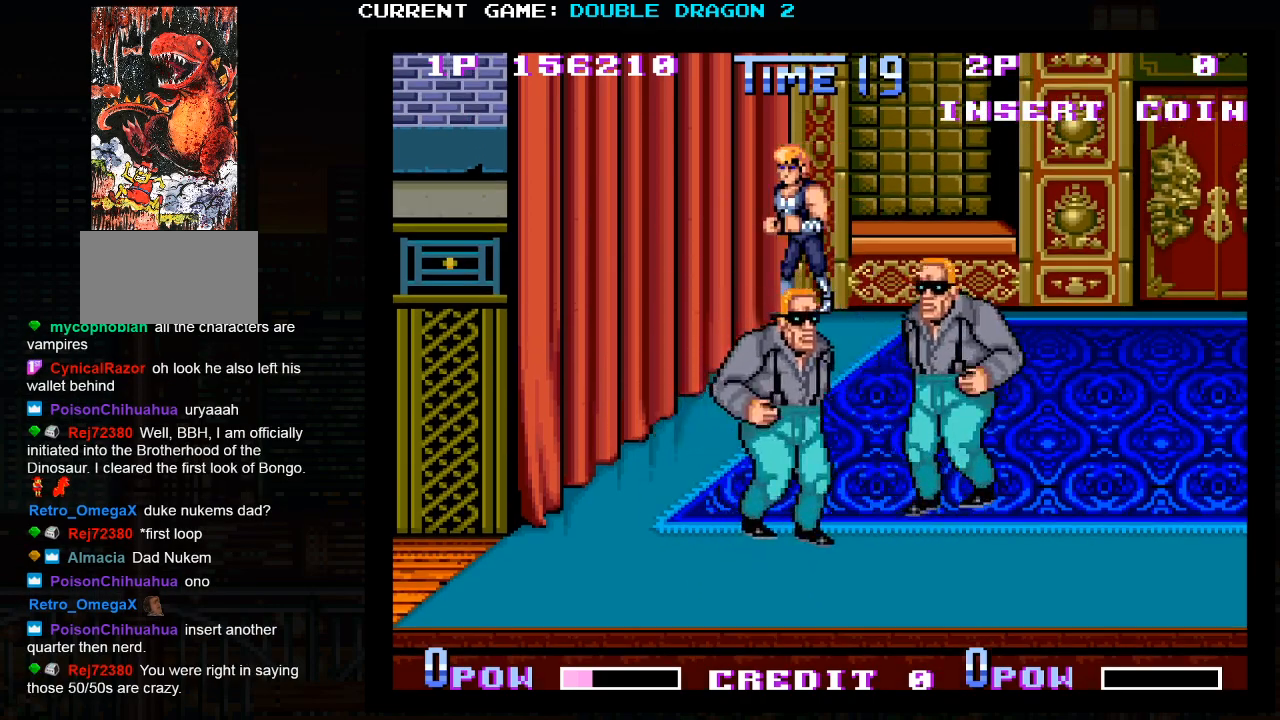
{"buttons": [], "left_stick": "down-left", "events": [[417, "left_stick", "down"], [483, "left_stick", "down-left"]]}
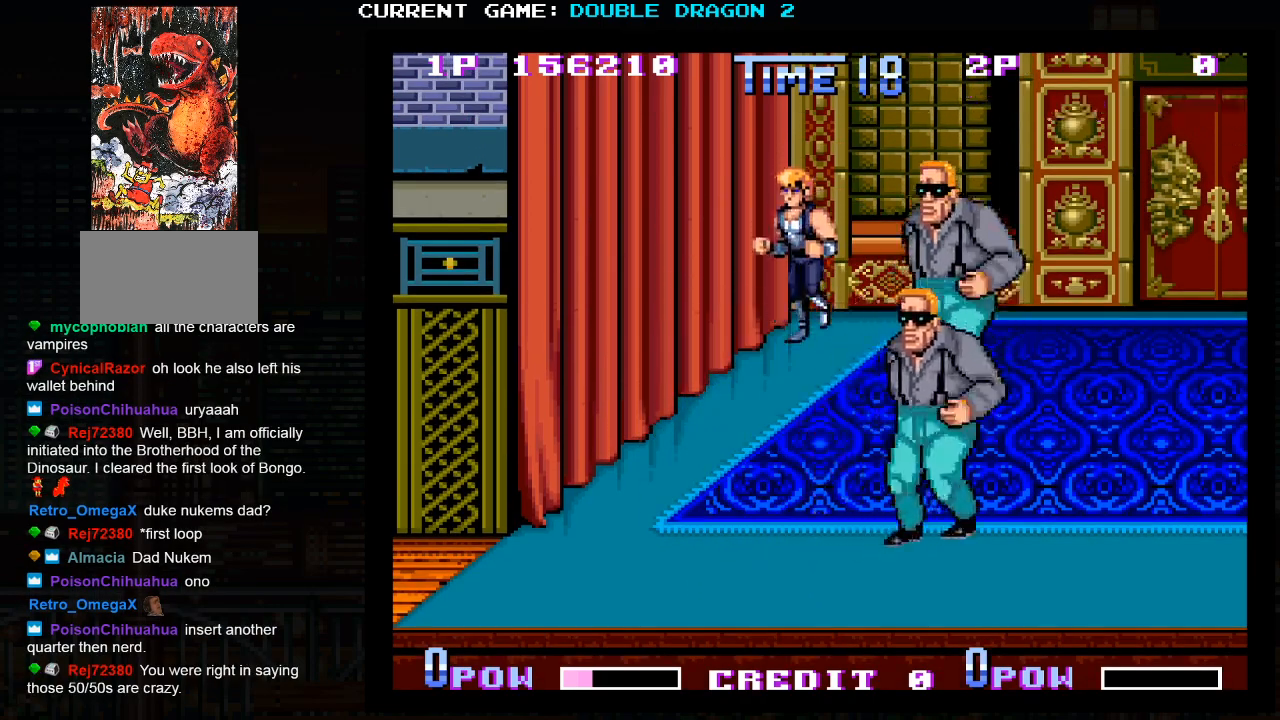
{"buttons": [], "left_stick": "down-left", "events": []}
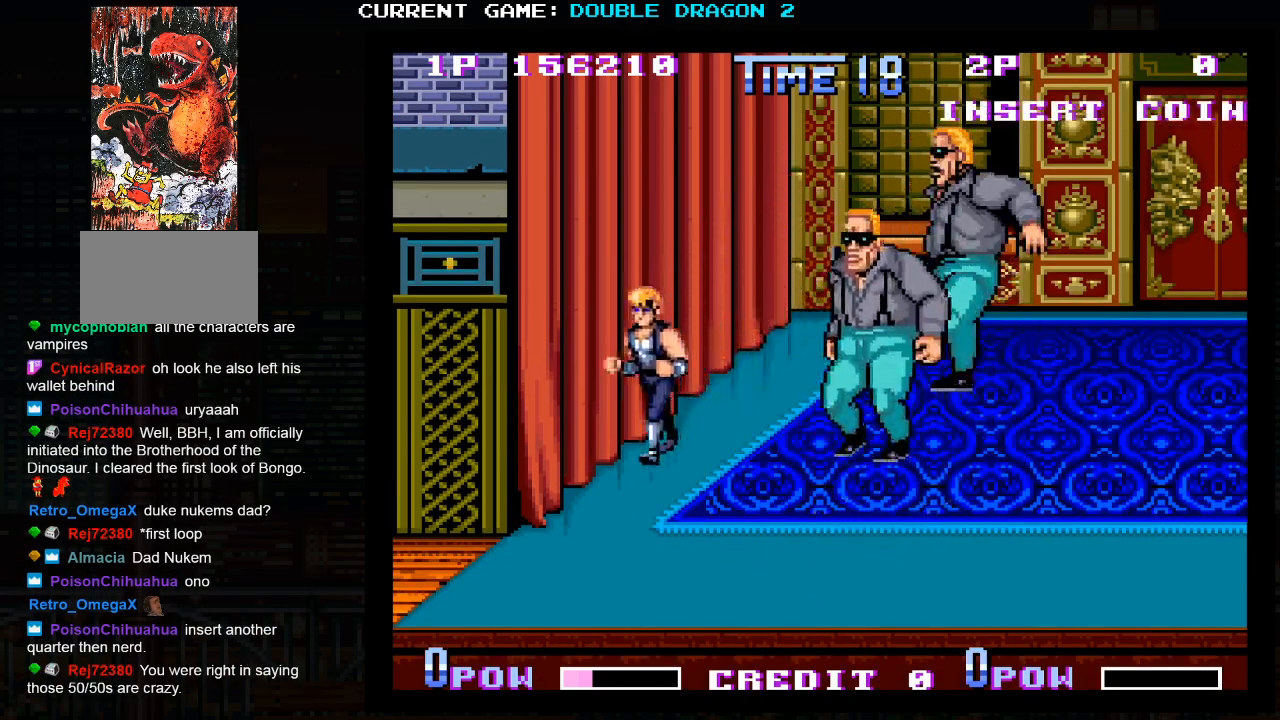
{"buttons": [], "left_stick": "down-right", "events": [[50, "left_stick", "down-right"]]}
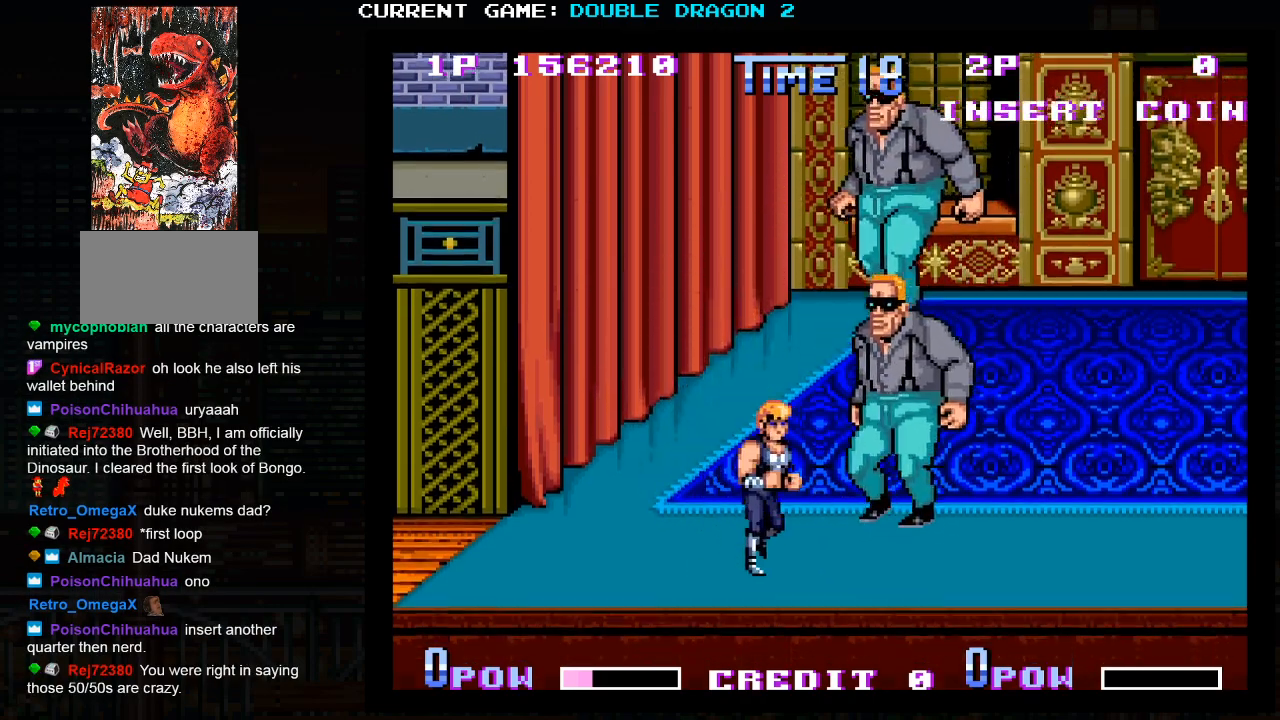
{"buttons": [], "left_stick": "center", "events": [[67, "left_stick", "left"], [150, "TRIANGLE", "down"], [150, "left_stick", "center"], [267, "TRIANGLE", "up"]]}
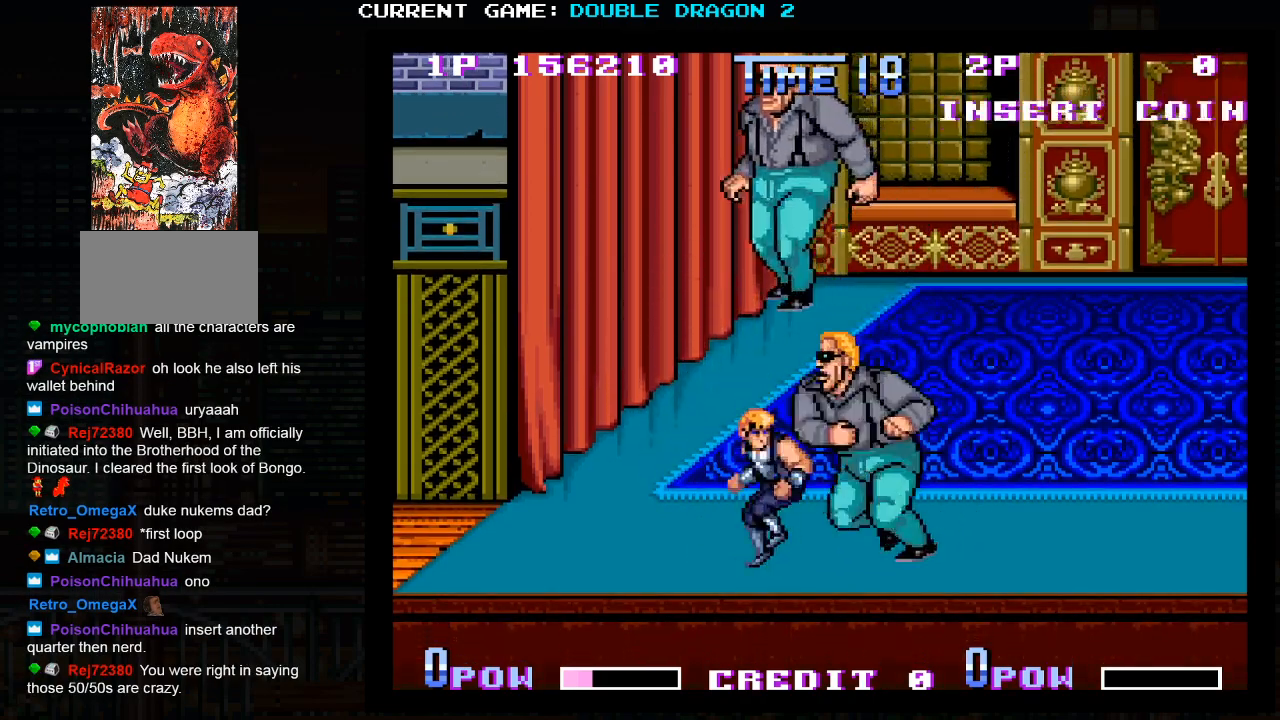
{"buttons": [], "left_stick": "right", "events": [[133, "left_stick", "right"], [183, "TRIANGLE", "down"], [250, "TRIANGLE", "up"], [300, "TRIANGLE", "down"], [367, "TRIANGLE", "up"]]}
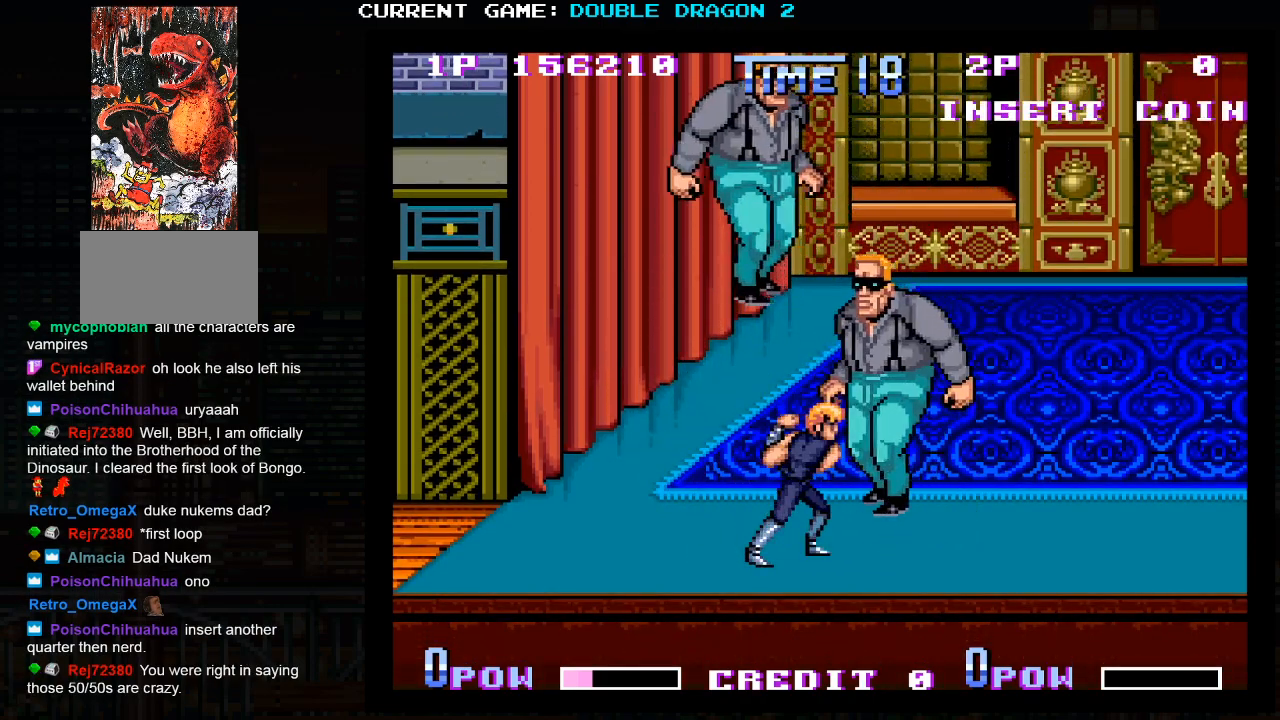
{"buttons": [], "left_stick": "center", "events": [[67, "left_stick", "center"], [233, "left_stick", "right"], [383, "left_stick", "center"]]}
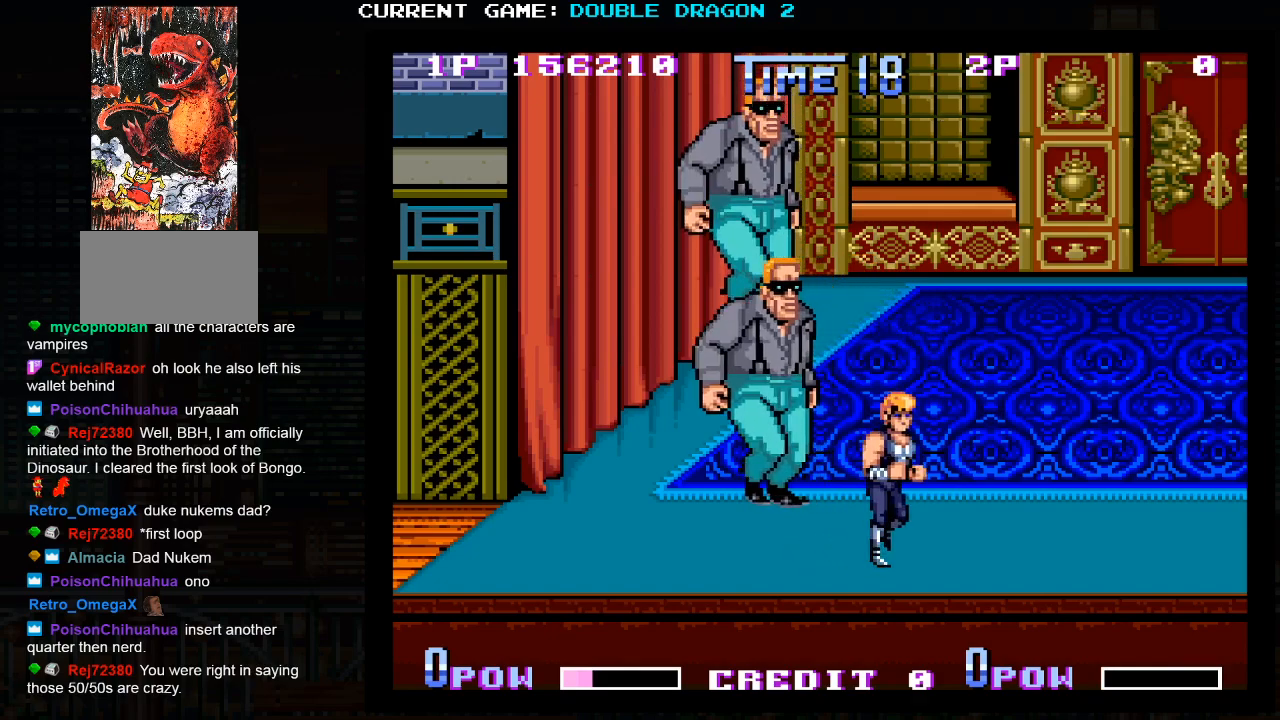
{"buttons": [], "left_stick": "center", "events": [[133, "SQUARE", "down"], [250, "SQUARE", "up"]]}
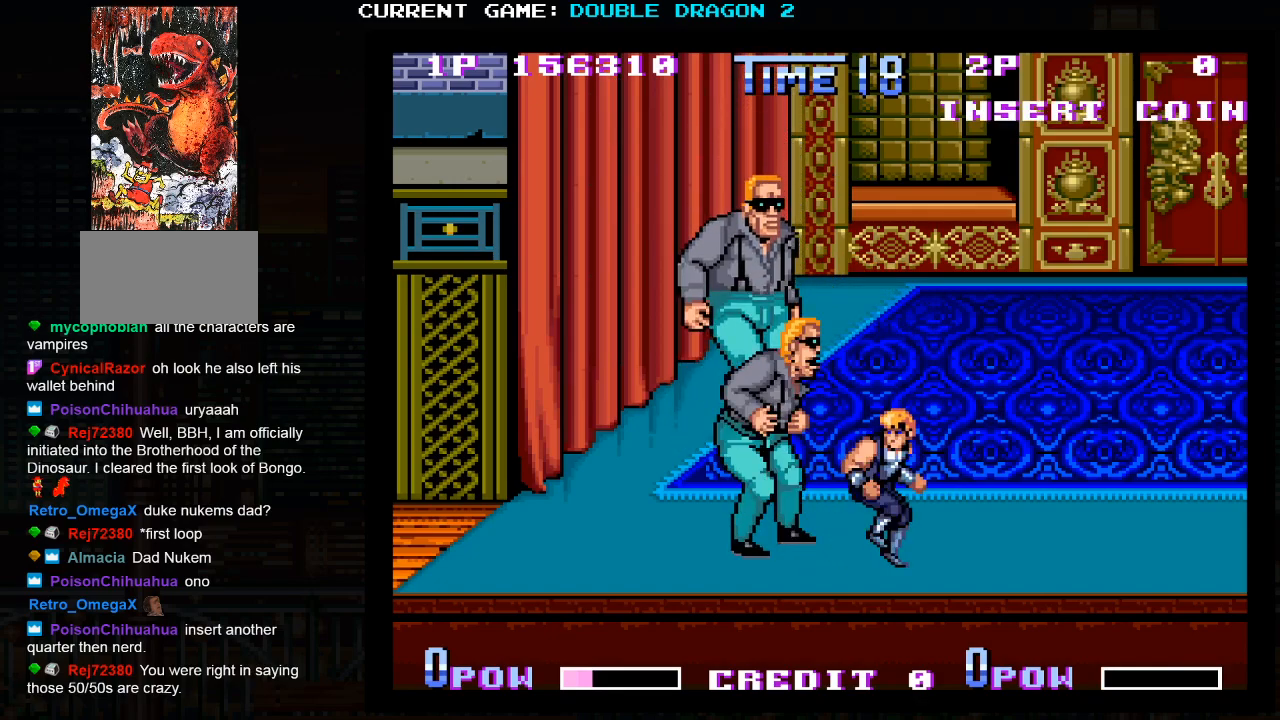
{"buttons": ["SQUARE"], "left_stick": "left", "events": [[50, "left_stick", "up-left"], [133, "SQUARE", "down"], [167, "left_stick", "left"], [183, "SQUARE", "up"], [250, "SQUARE", "down"], [300, "SQUARE", "up"], [333, "SQUARE", "down"], [367, "SQUARE", "up"], [400, "SQUARE", "down"], [467, "SQUARE", "up"], [500, "SQUARE", "down"]]}
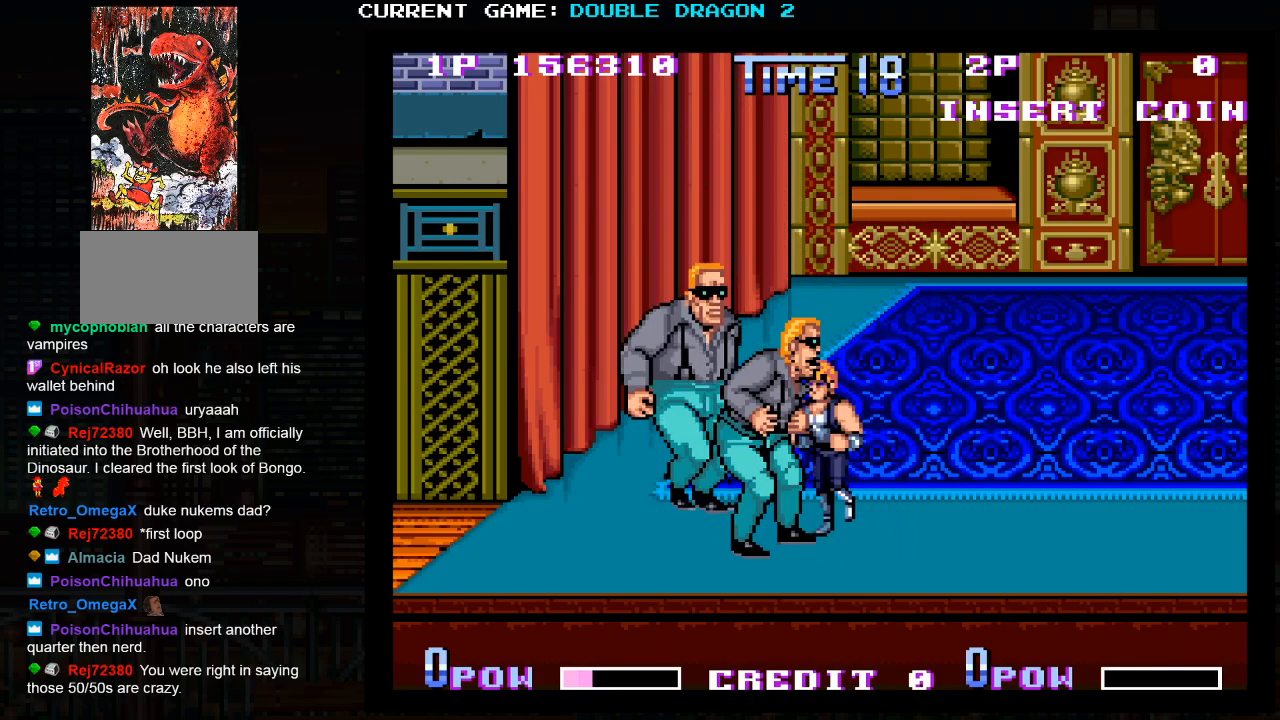
{"buttons": [], "left_stick": "left", "events": [[33, "SQUARE", "up"], [83, "SQUARE", "down"], [150, "SQUARE", "up"], [167, "SQUARE", "down"], [217, "SQUARE", "up"], [250, "SQUARE", "down"], [317, "SQUARE", "up"], [350, "SQUARE", "down"], [383, "SQUARE", "up"], [433, "SQUARE", "down"], [500, "SQUARE", "up"]]}
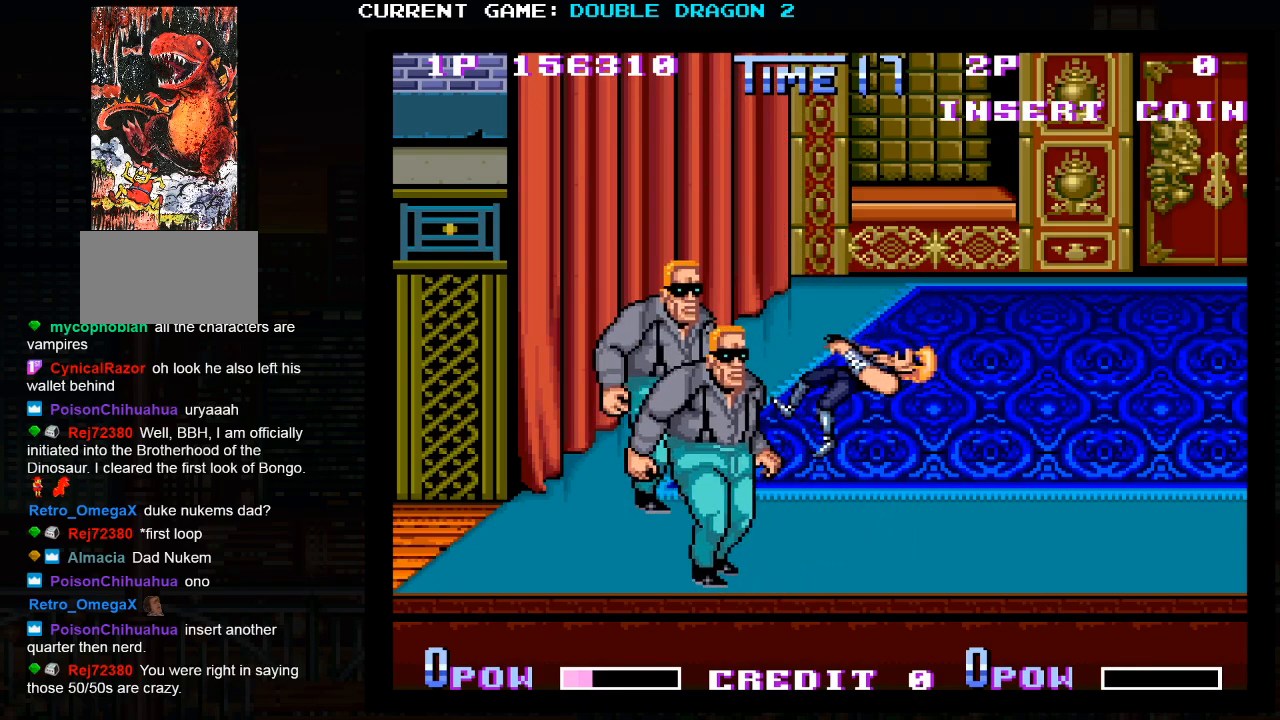
{"buttons": ["SQUARE"], "left_stick": "up", "events": [[33, "SQUARE", "down"], [50, "SQUARE", "up"], [133, "left_stick", "center"], [350, "TRIANGLE", "down"], [433, "SQUARE", "down"], [433, "TRIANGLE", "up"], [500, "left_stick", "up"]]}
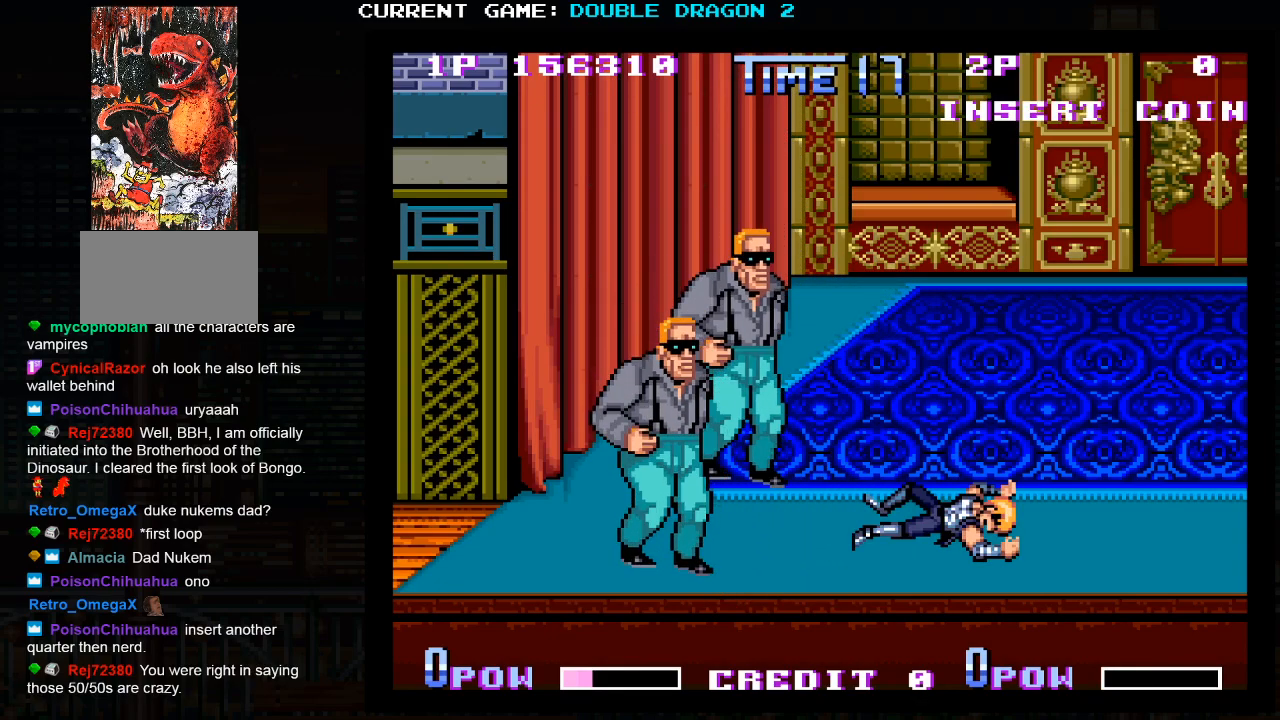
{"buttons": [], "left_stick": "center", "events": [[17, "SQUARE", "up"], [17, "TRIANGLE", "down"], [117, "SQUARE", "down"], [133, "TRIANGLE", "up"], [217, "SQUARE", "up"], [400, "left_stick", "center"]]}
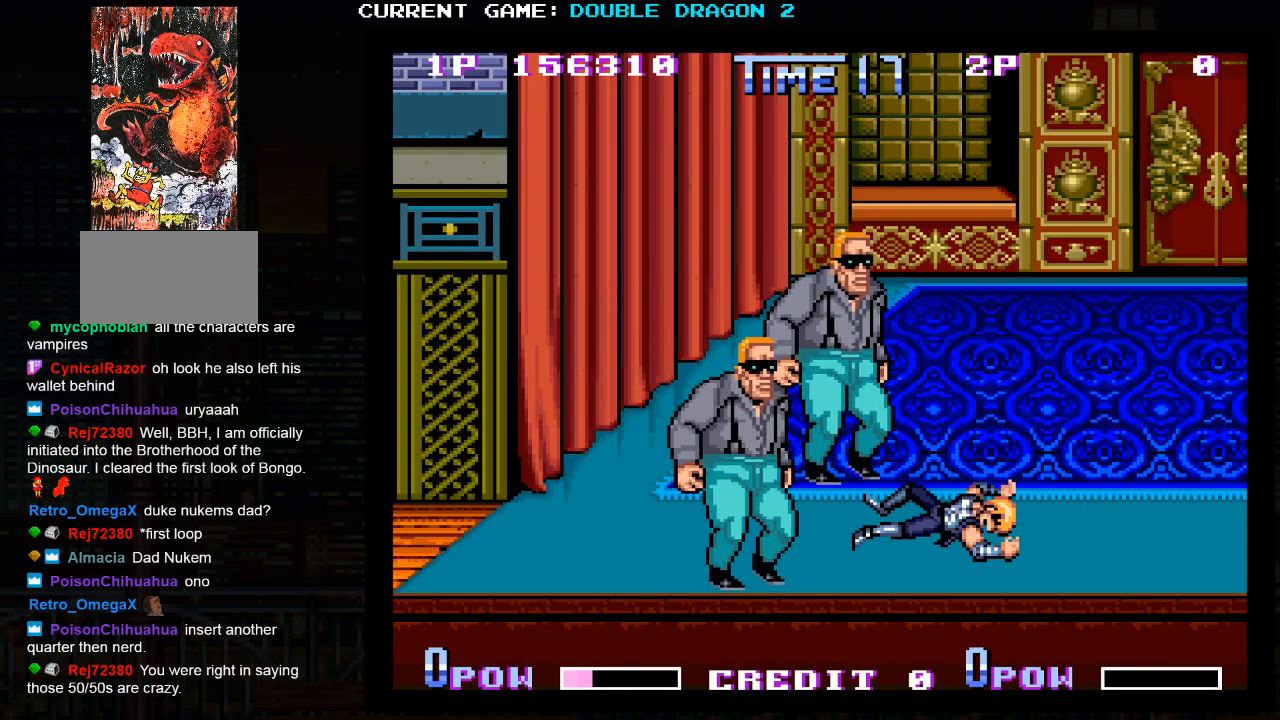
{"buttons": [], "left_stick": "left", "events": [[33, "left_stick", "left"]]}
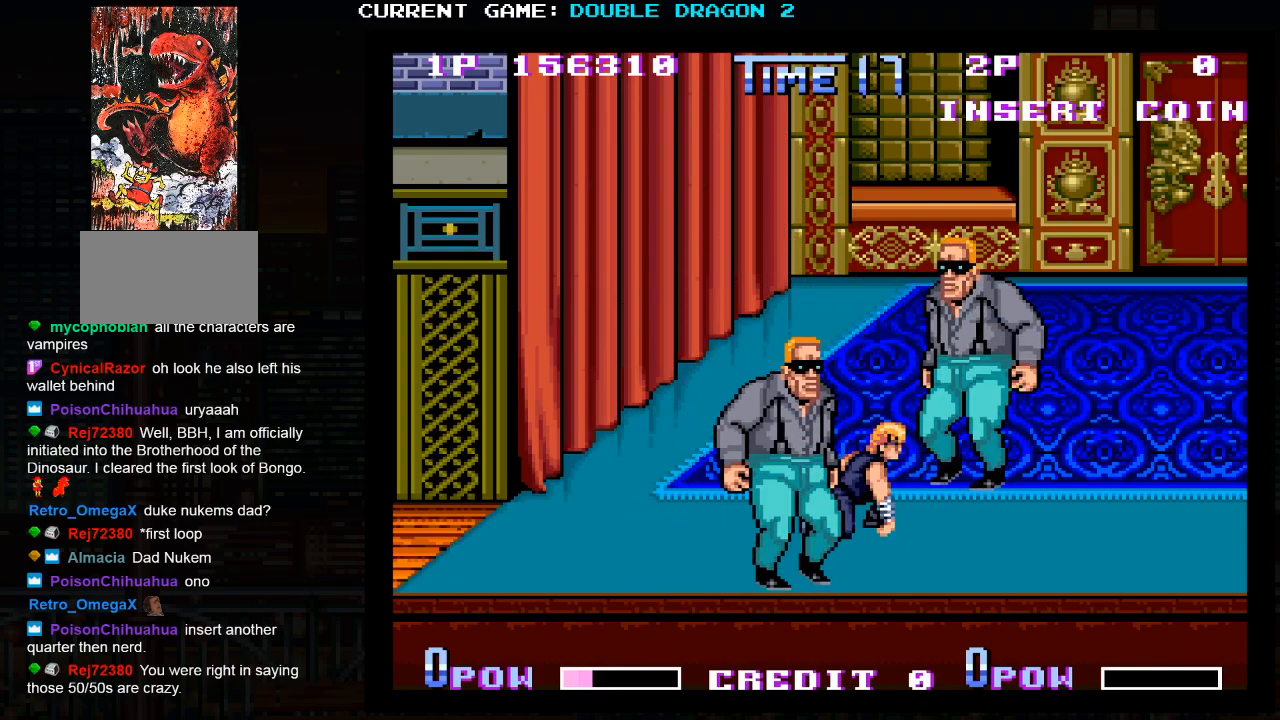
{"buttons": [], "left_stick": "up-left", "events": [[233, "left_stick", "up-left"]]}
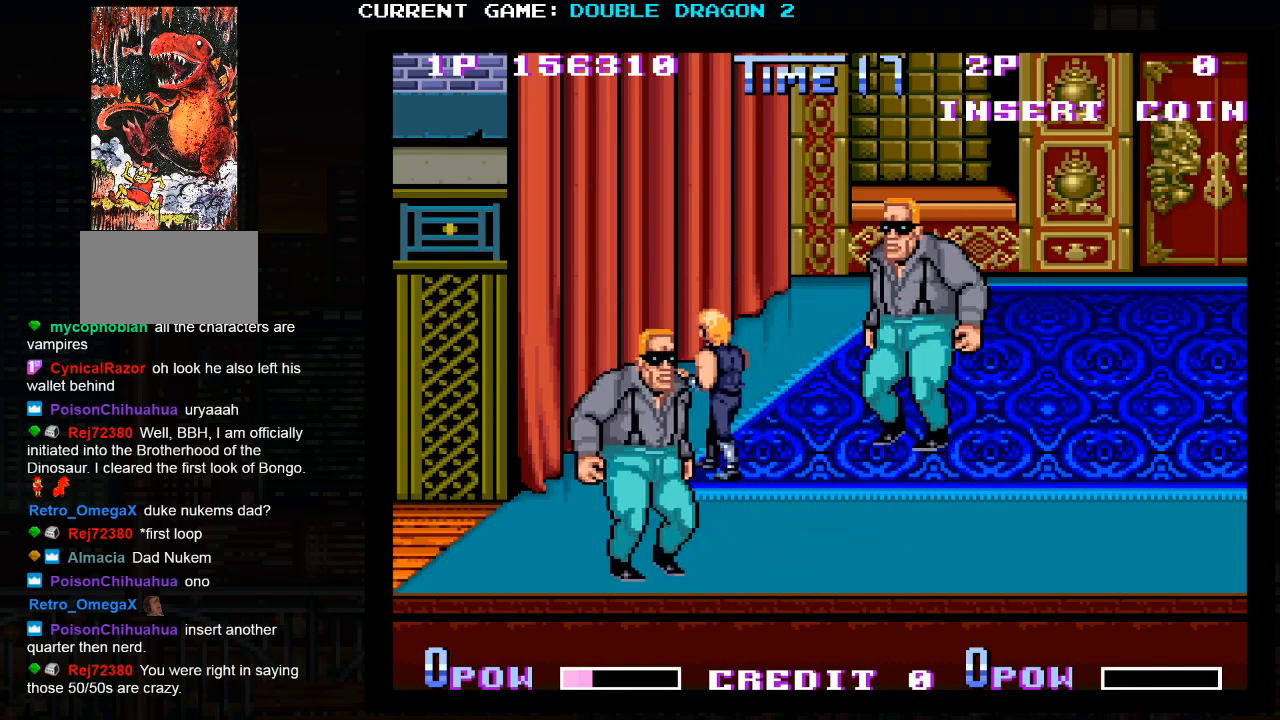
{"buttons": [], "left_stick": "up-right", "events": [[100, "left_stick", "up-right"]]}
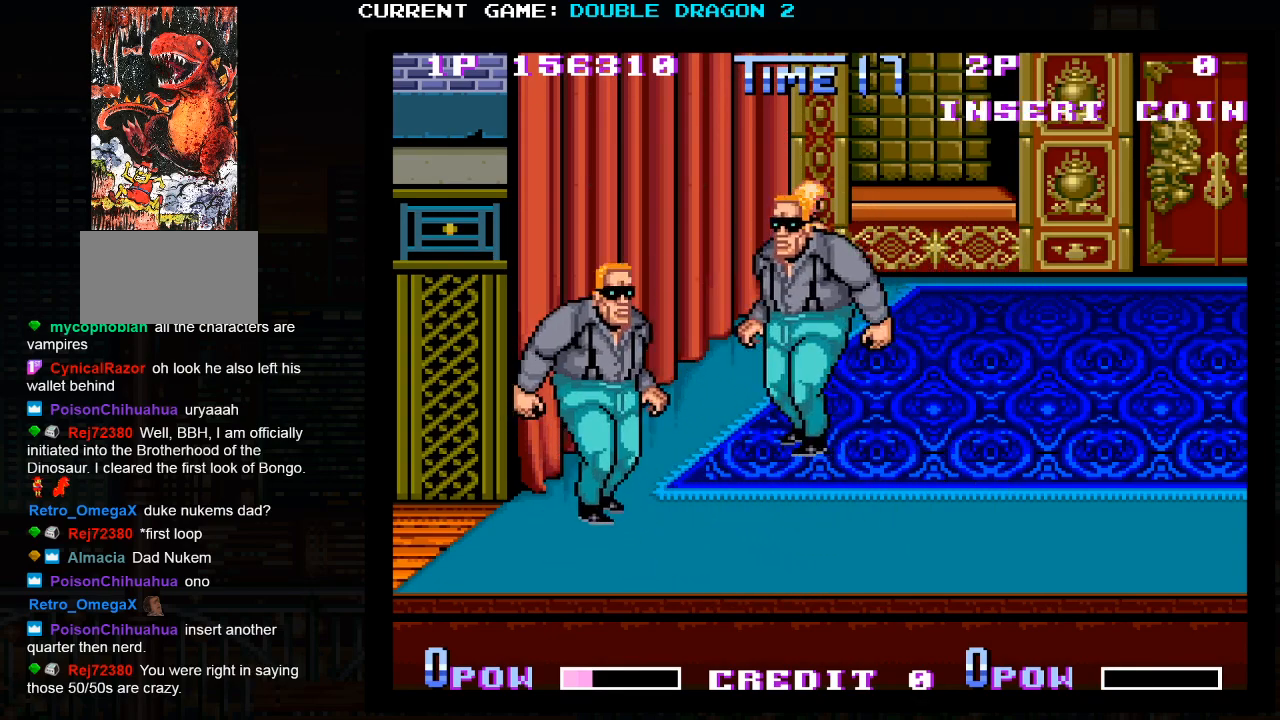
{"buttons": [], "left_stick": "left", "events": [[217, "left_stick", "center"], [433, "left_stick", "left"]]}
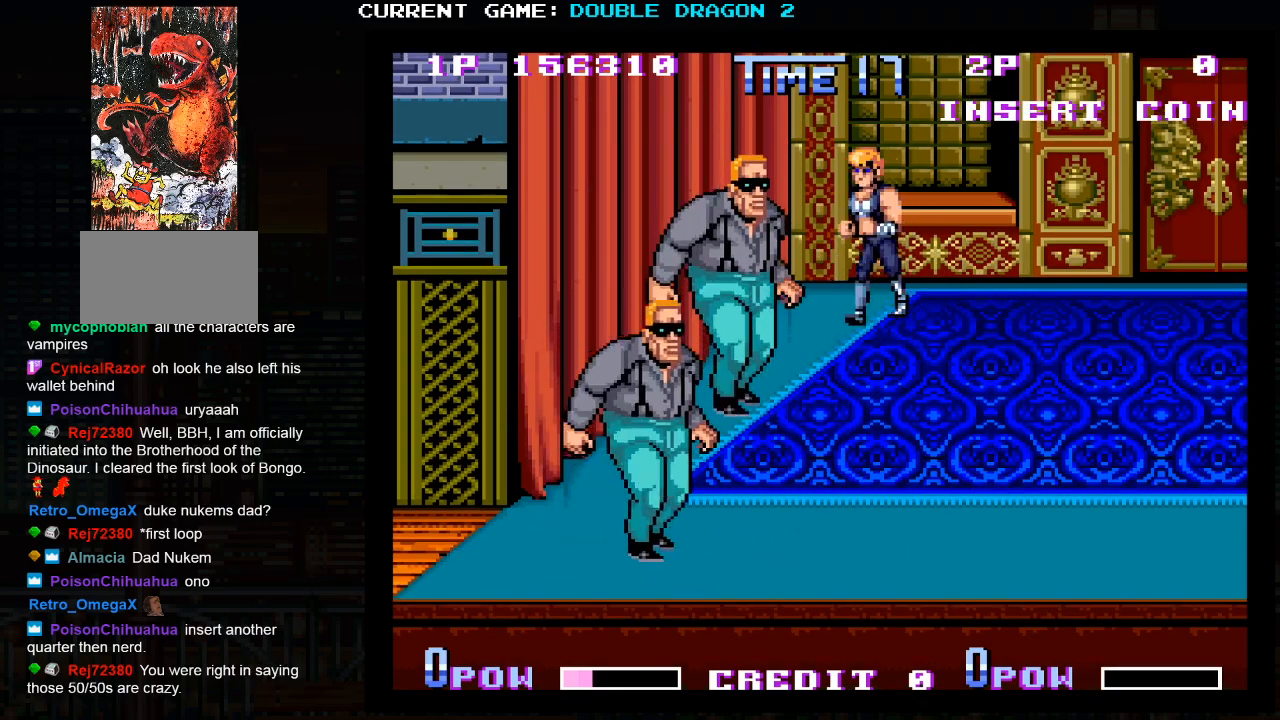
{"buttons": [], "left_stick": "left", "events": [[67, "left_stick", "center"], [133, "SQUARE", "down"], [217, "SQUARE", "up"], [450, "left_stick", "left"]]}
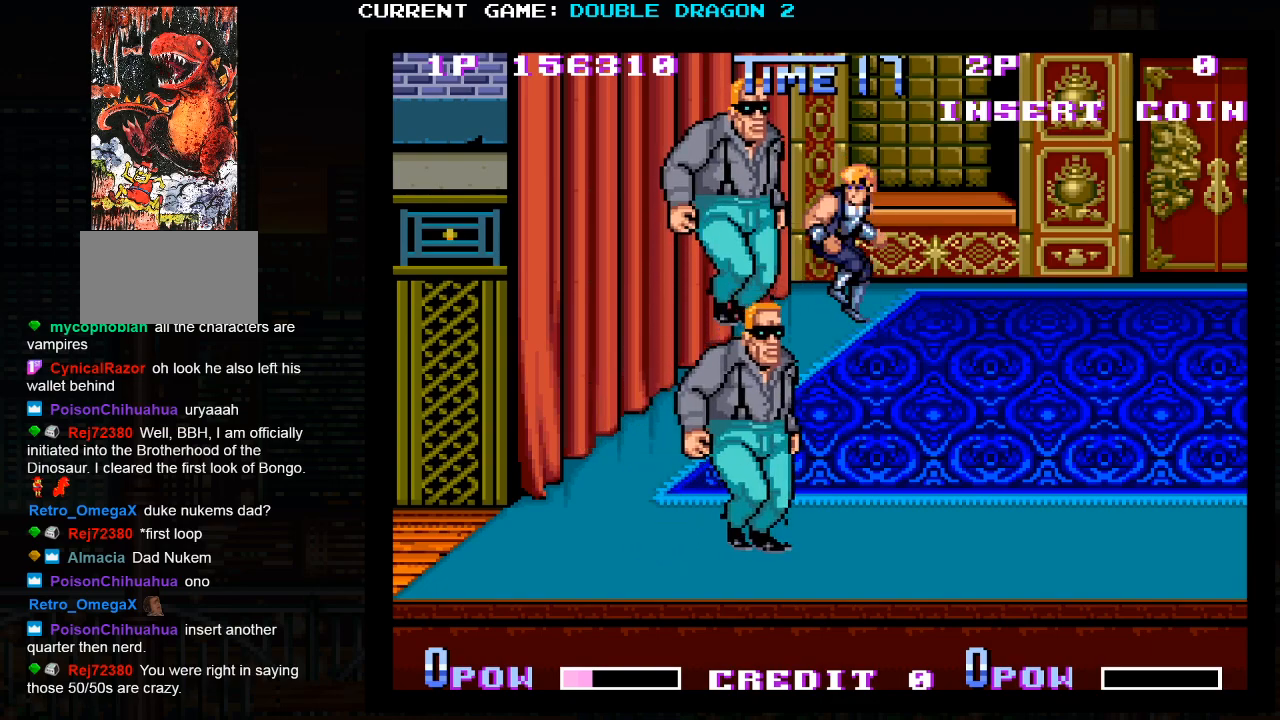
{"buttons": [], "left_stick": "left", "events": [[67, "SQUARE", "down"], [117, "SQUARE", "up"], [167, "SQUARE", "down"], [233, "SQUARE", "up"], [250, "SQUARE", "down"], [300, "SQUARE", "up"], [333, "SQUARE", "down"], [400, "SQUARE", "up"], [433, "SQUARE", "down"], [467, "SQUARE", "up"]]}